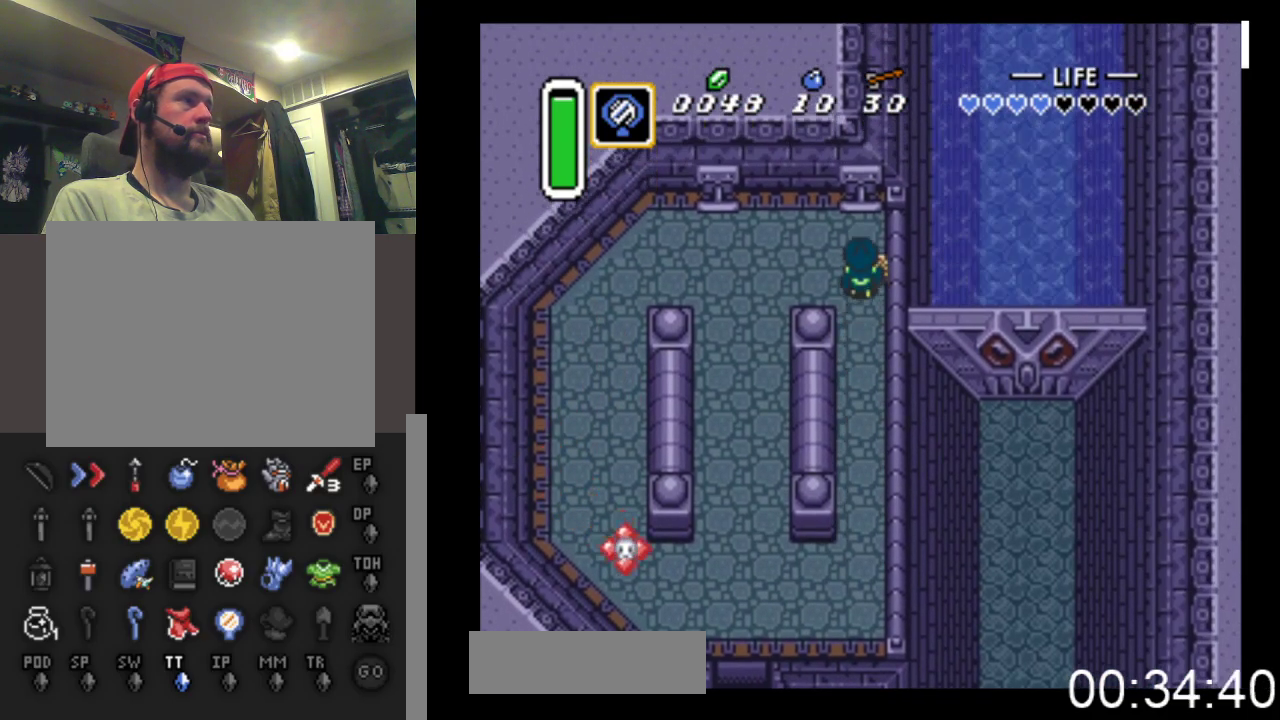
Gameplay with a controller (Xbox layout); each line is a JSON object with the inputs held at the frame after it. "events" lists button and stick changes between this image and that frame as [ms after this image, input, new state], when the widget could be followed in between. Not read: left_stick right_stick.
{"buttons": ["B", "DPAD_DOWN"], "events": [[167, "B", "down"], [200, "DPAD_UP", "up"], [267, "DPAD_DOWN", "down"]]}
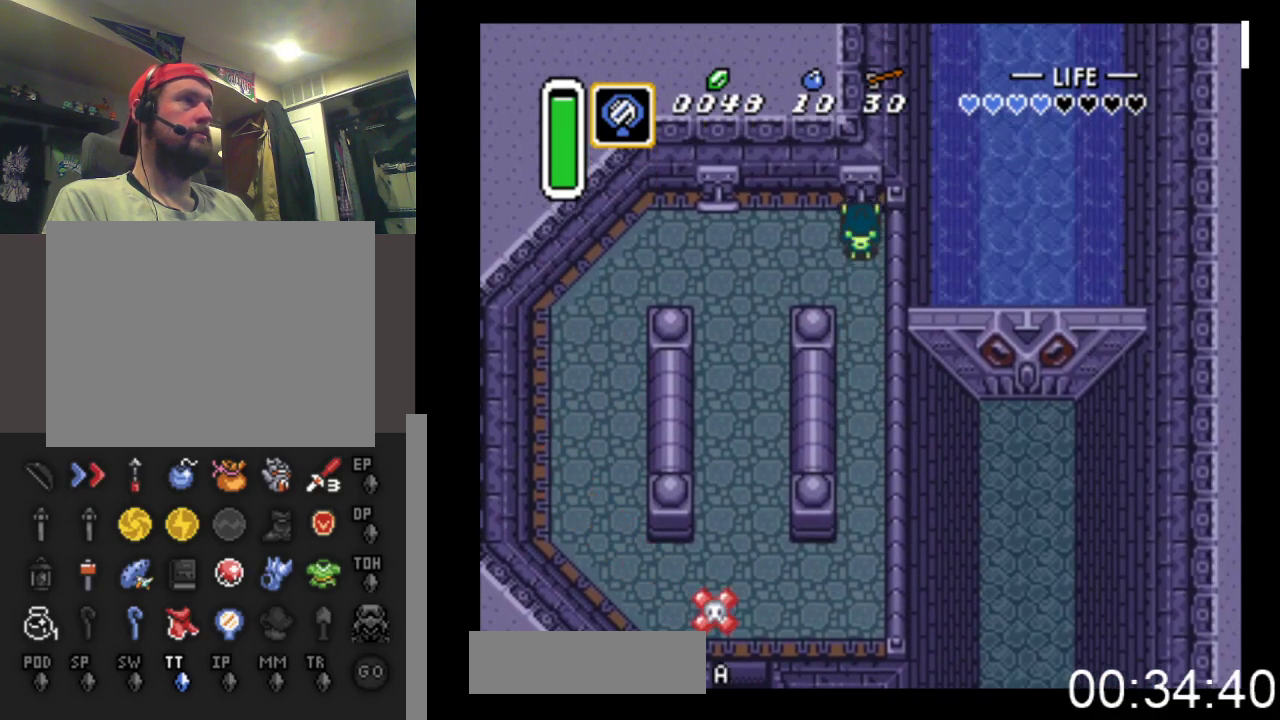
{"buttons": ["B", "DPAD_DOWN"], "events": []}
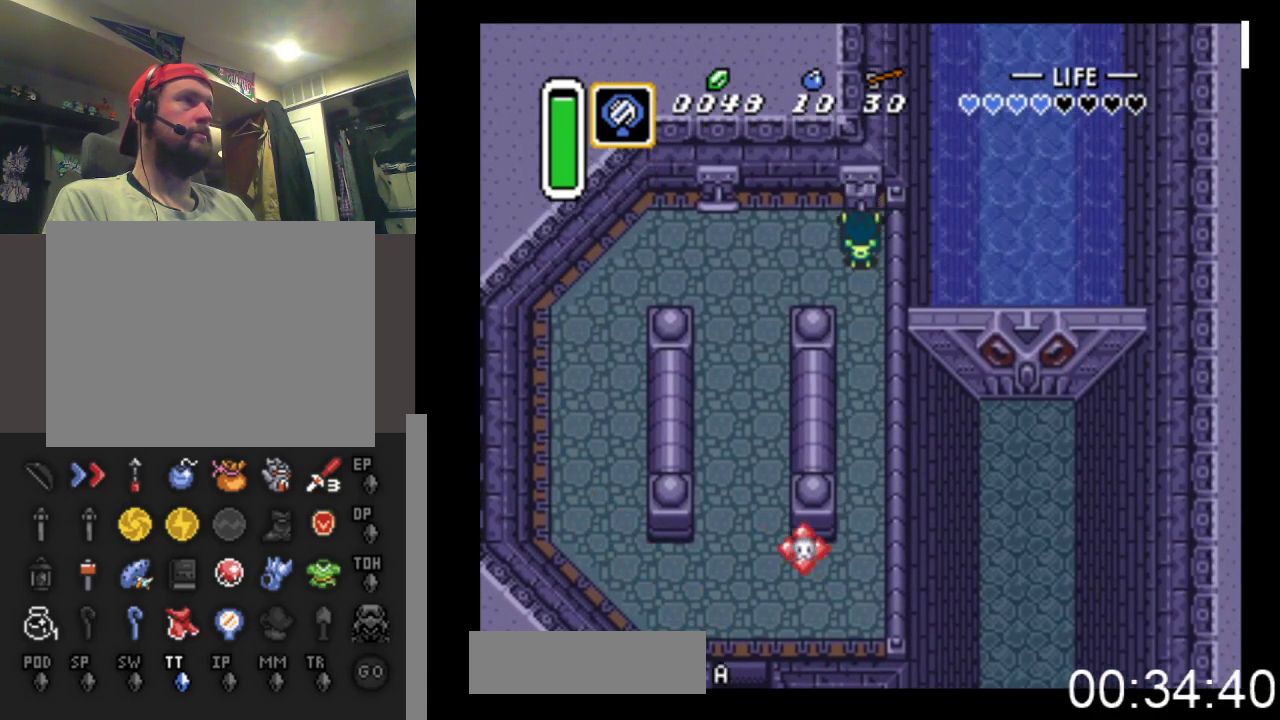
{"buttons": ["B", "DPAD_DOWN"], "events": []}
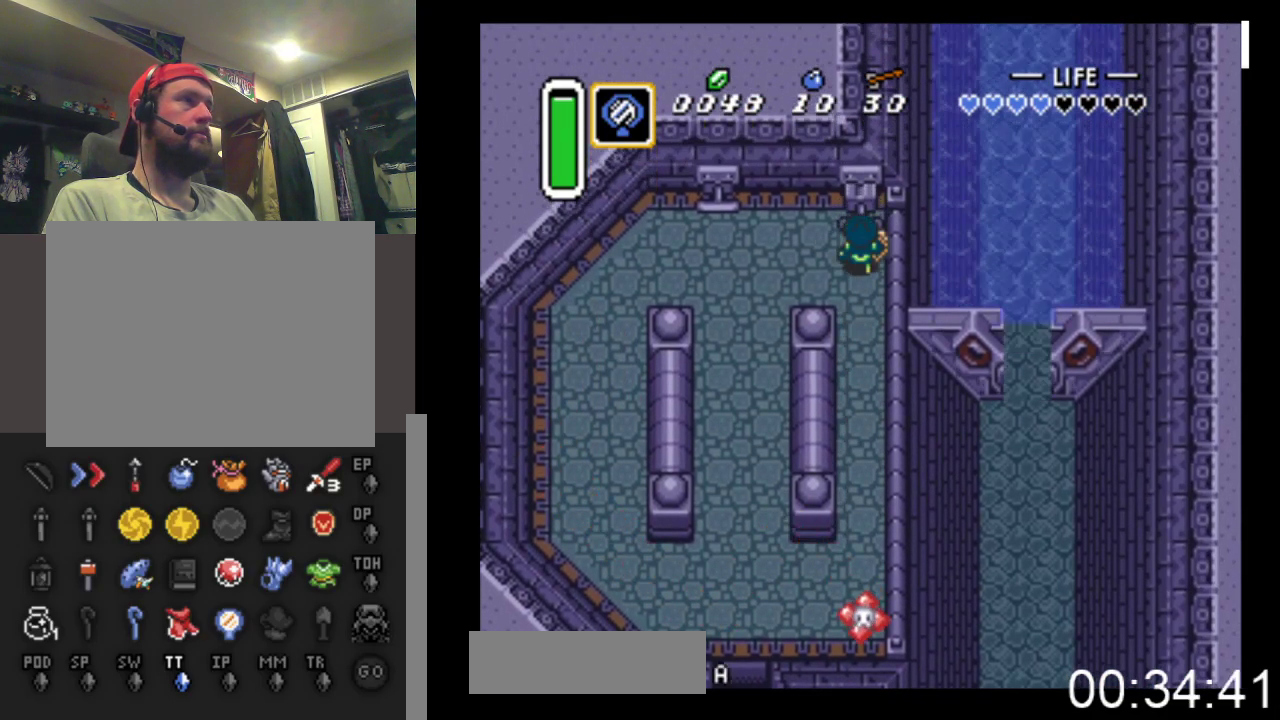
{"buttons": ["DPAD_DOWN"], "events": [[233, "B", "up"]]}
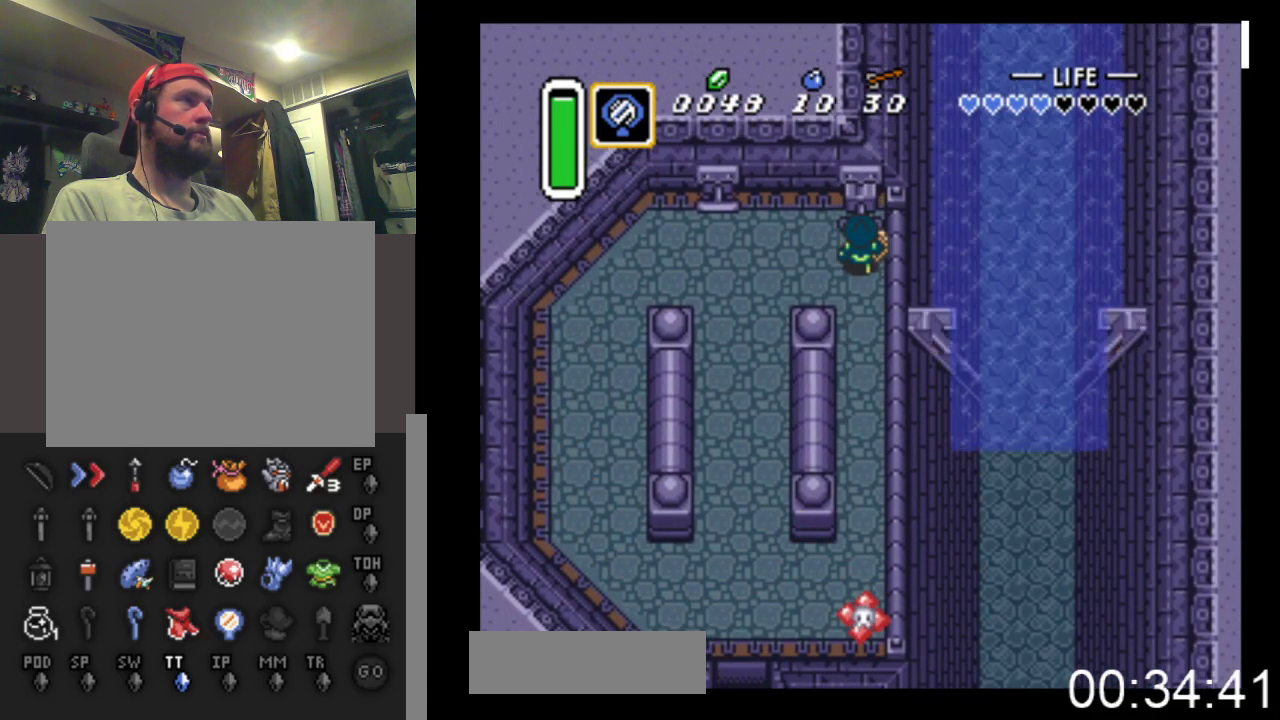
{"buttons": ["DPAD_DOWN"], "events": []}
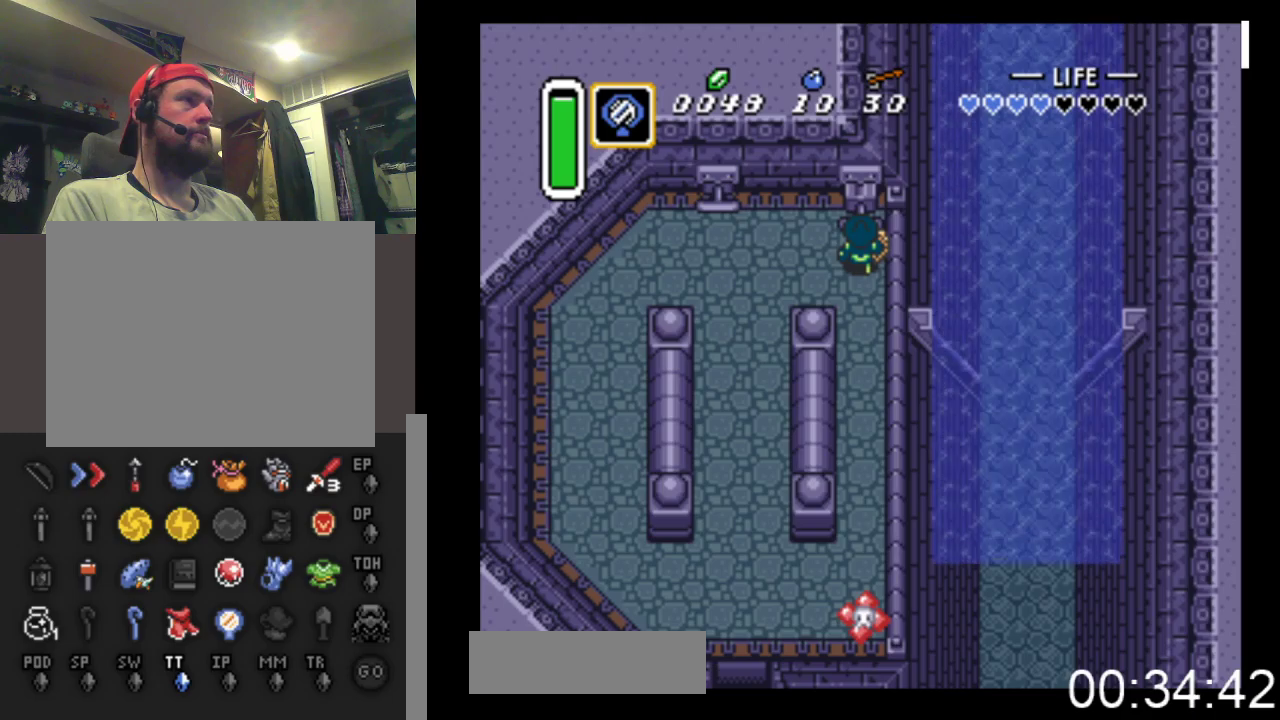
{"buttons": ["DPAD_DOWN"], "events": []}
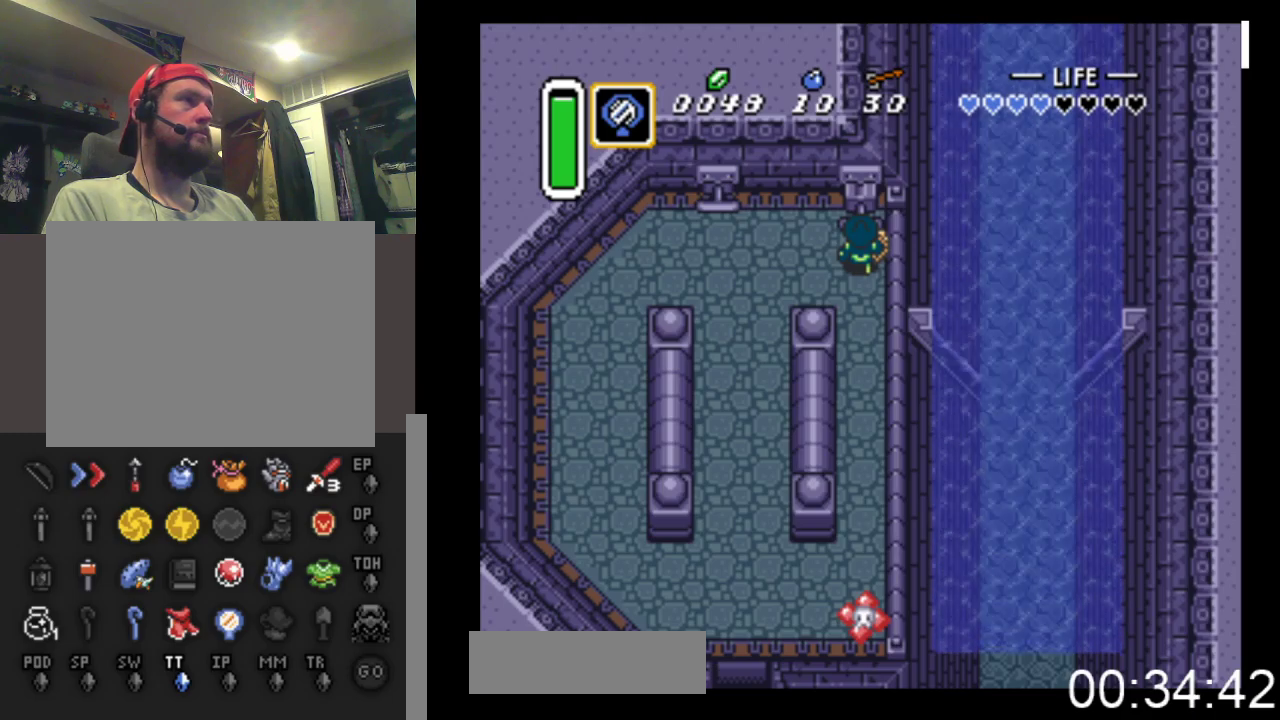
{"buttons": ["DPAD_DOWN"], "events": []}
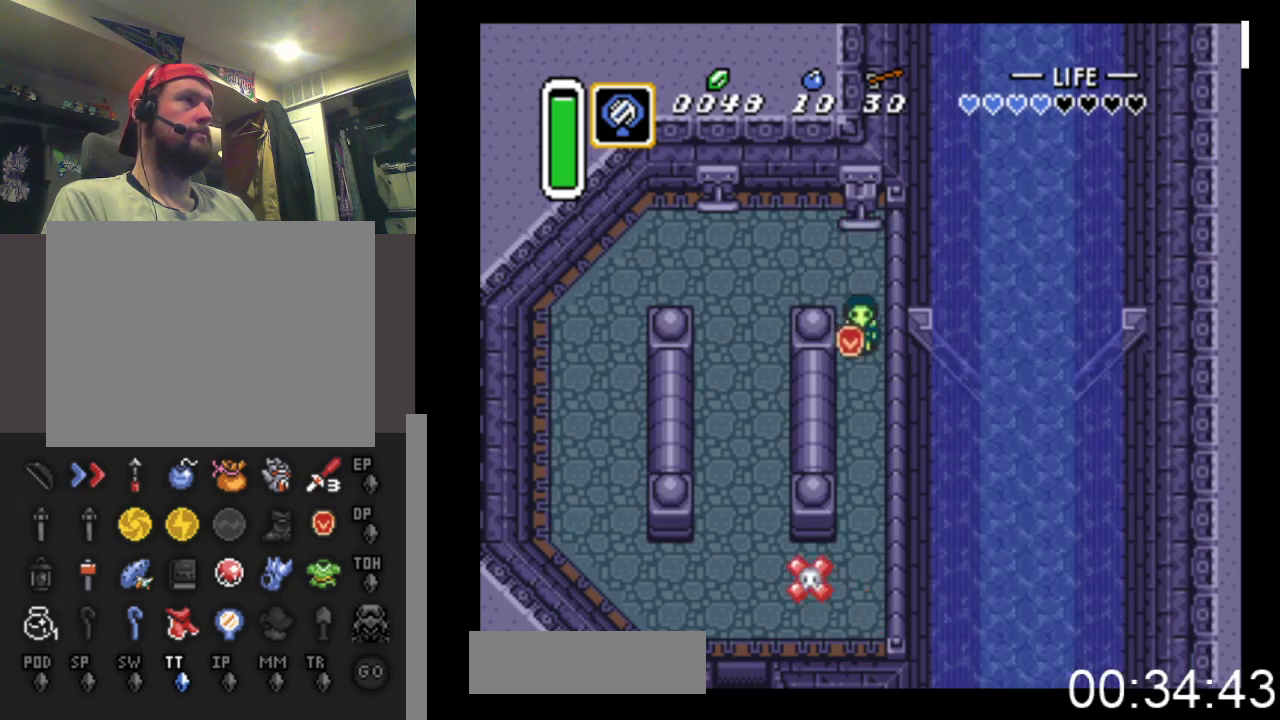
{"buttons": ["DPAD_DOWN"], "events": []}
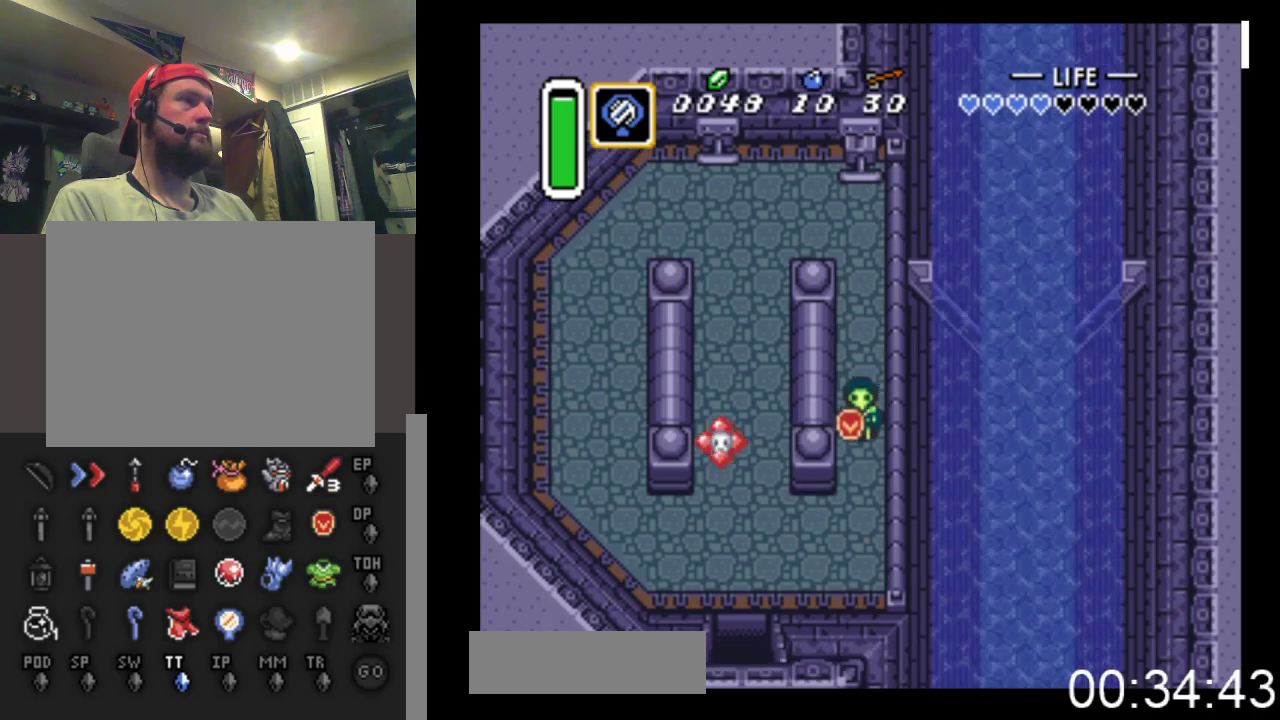
{"buttons": ["DPAD_DOWN", "DPAD_LEFT"], "events": [[267, "DPAD_LEFT", "down"]]}
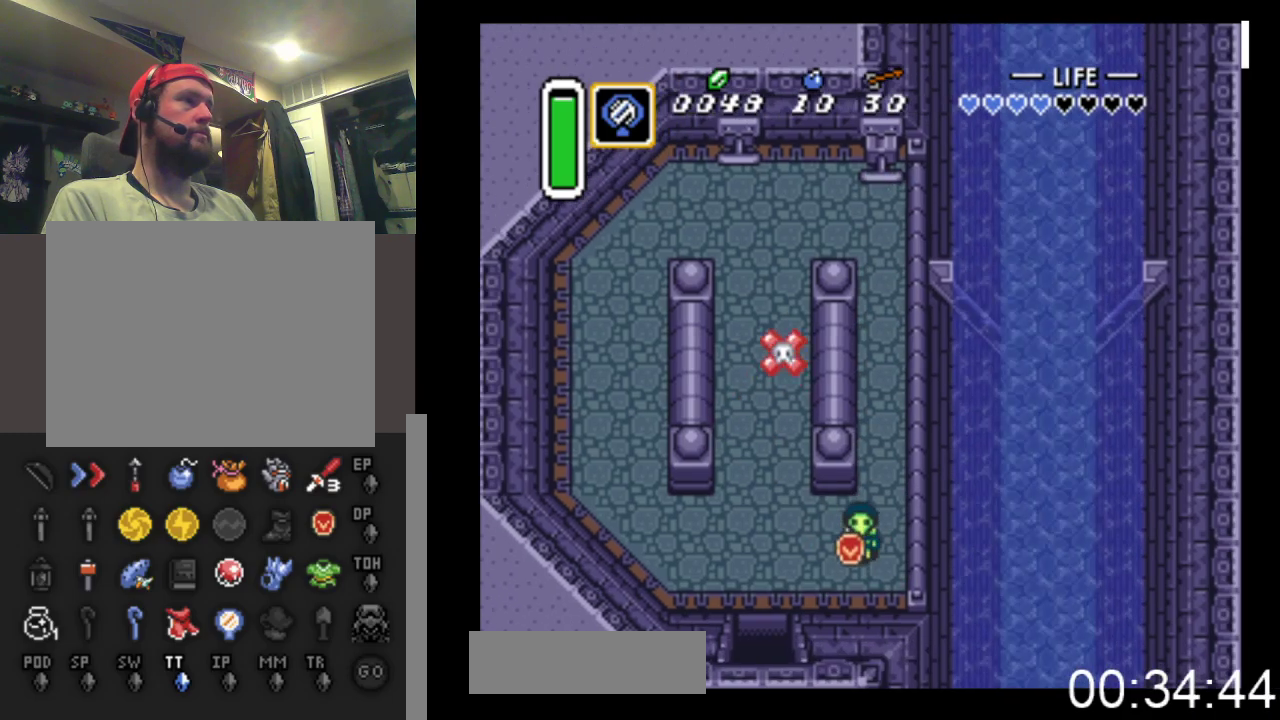
{"buttons": ["DPAD_DOWN"], "events": [[500, "DPAD_LEFT", "up"]]}
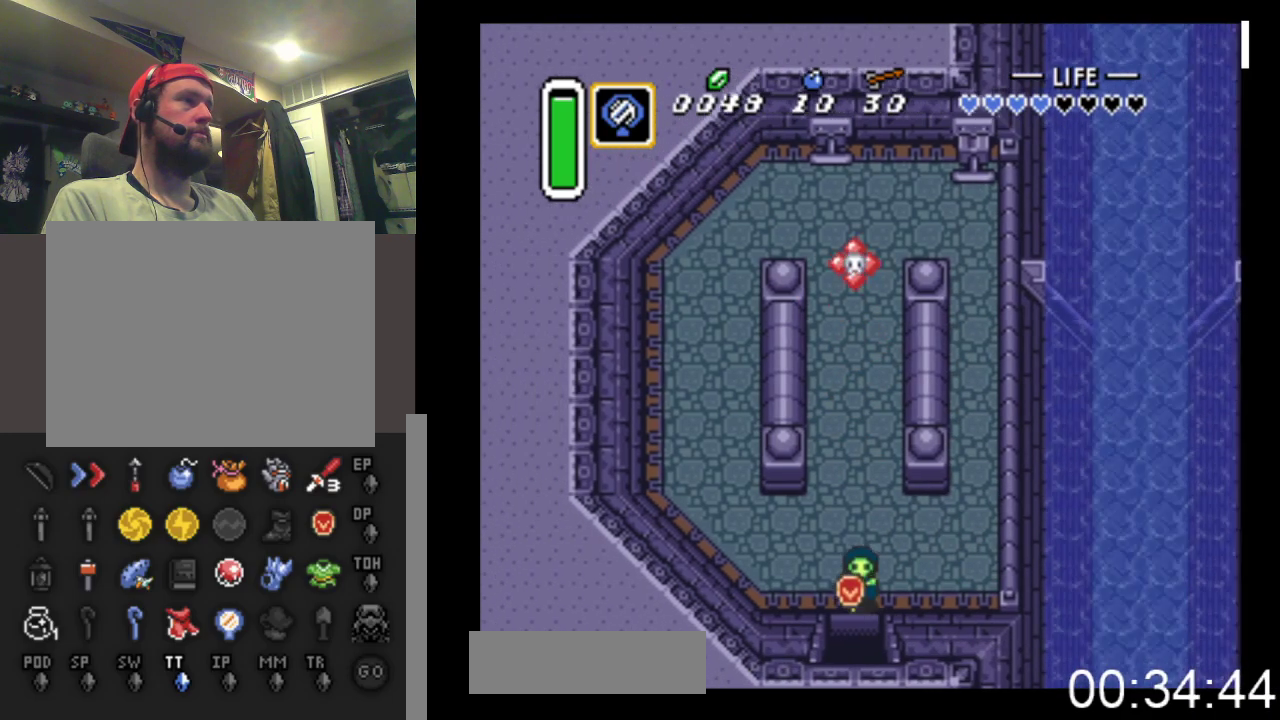
{"buttons": ["DPAD_DOWN"], "events": []}
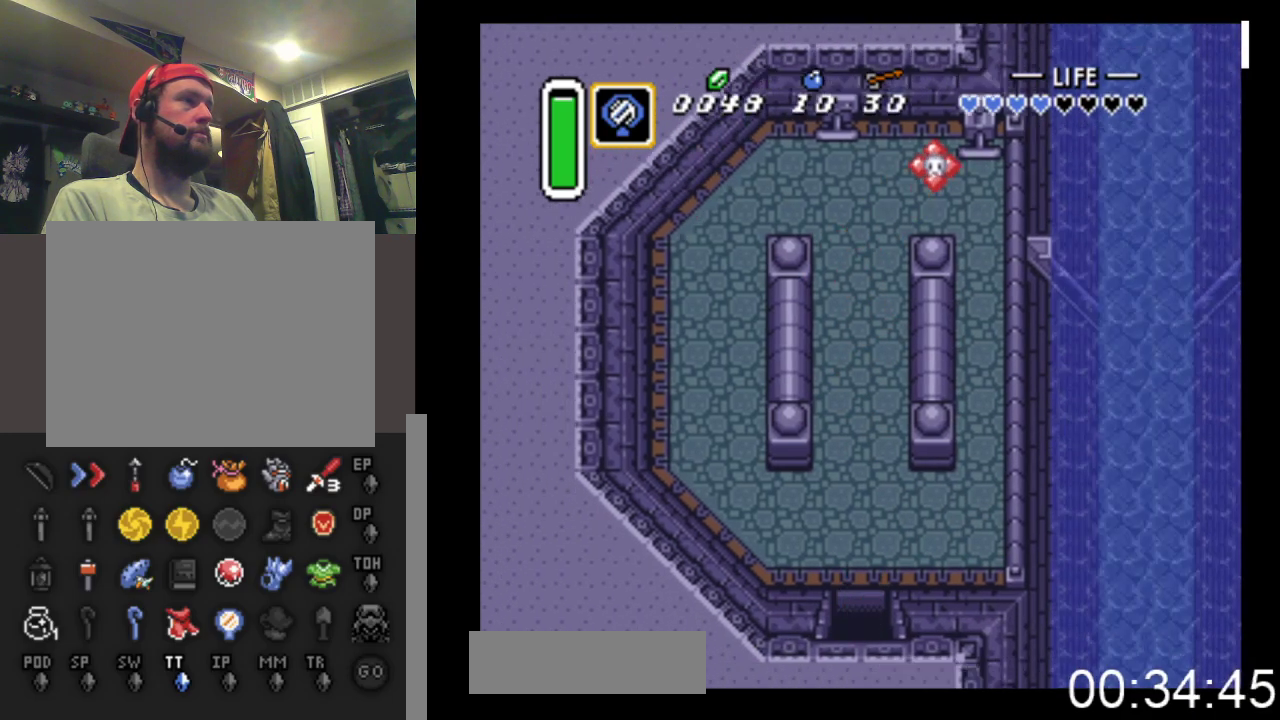
{"buttons": ["DPAD_DOWN"], "events": []}
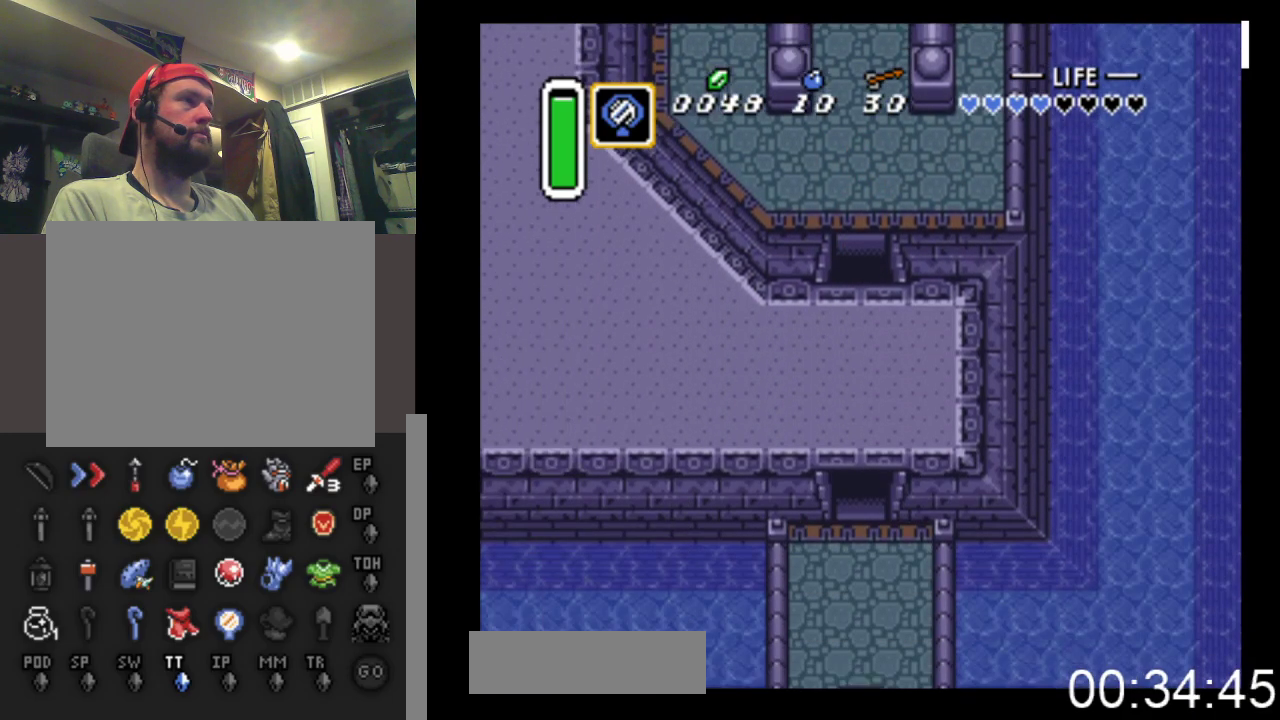
{"buttons": ["DPAD_DOWN"], "events": []}
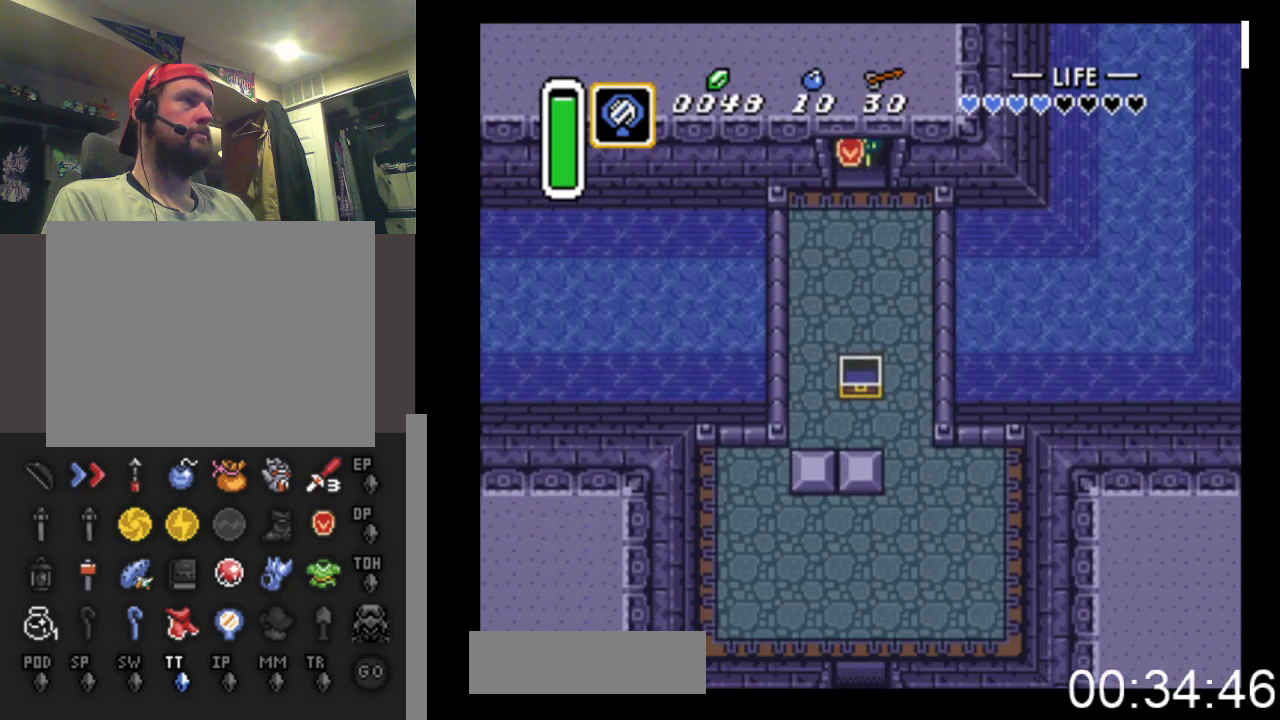
{"buttons": ["DPAD_DOWN", "DPAD_RIGHT"], "events": [[67, "DPAD_RIGHT", "down"]]}
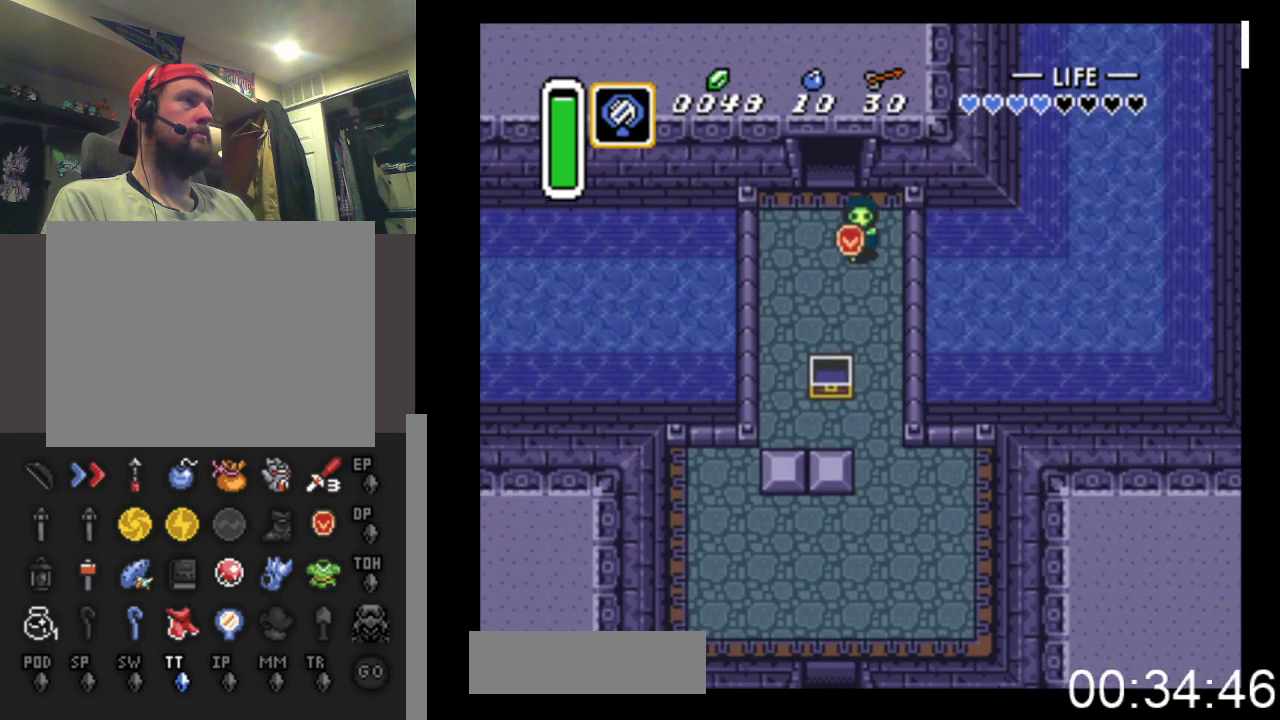
{"buttons": ["DPAD_DOWN"], "events": [[200, "DPAD_RIGHT", "up"]]}
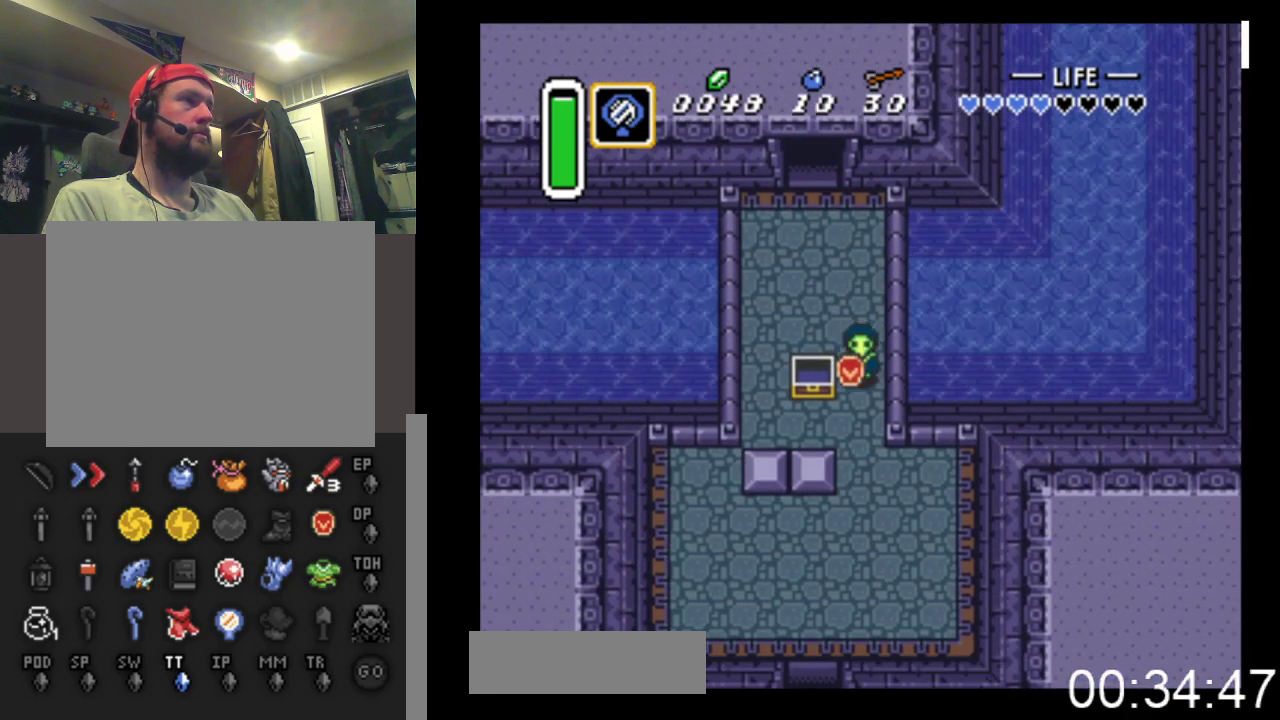
{"buttons": ["DPAD_DOWN"], "events": []}
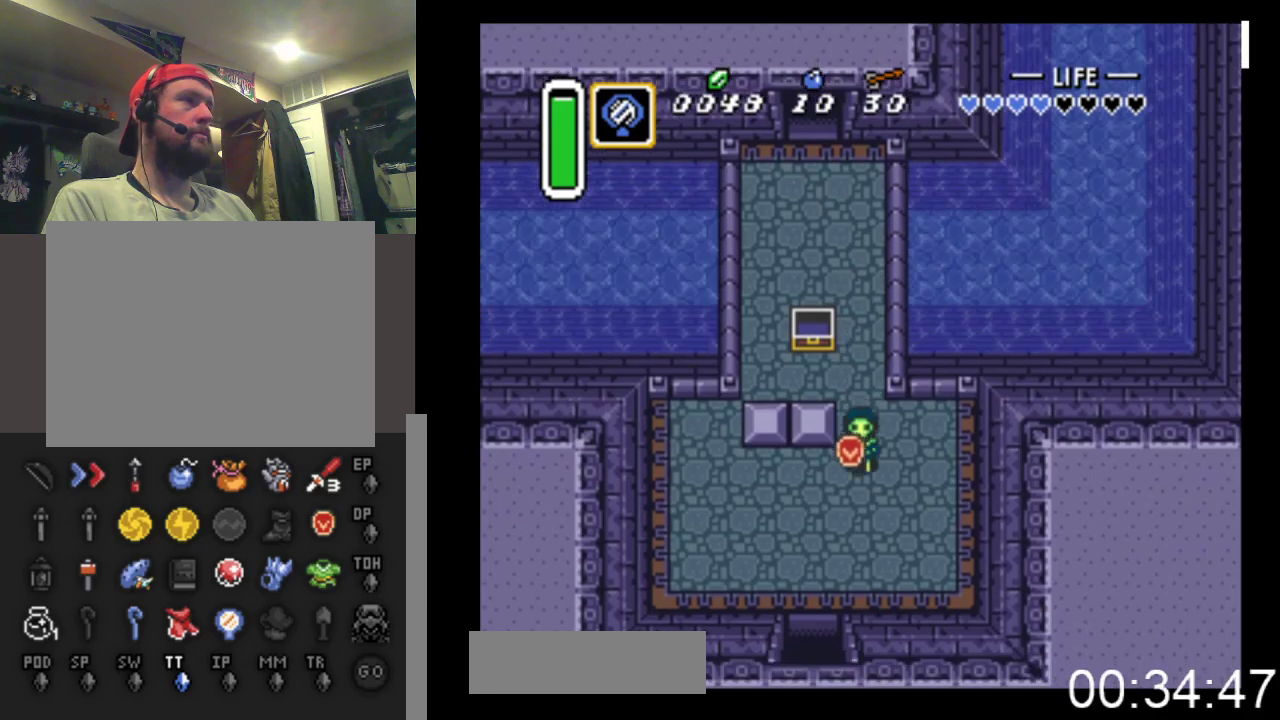
{"buttons": ["DPAD_DOWN"], "events": [[100, "DPAD_LEFT", "down"], [400, "DPAD_LEFT", "up"]]}
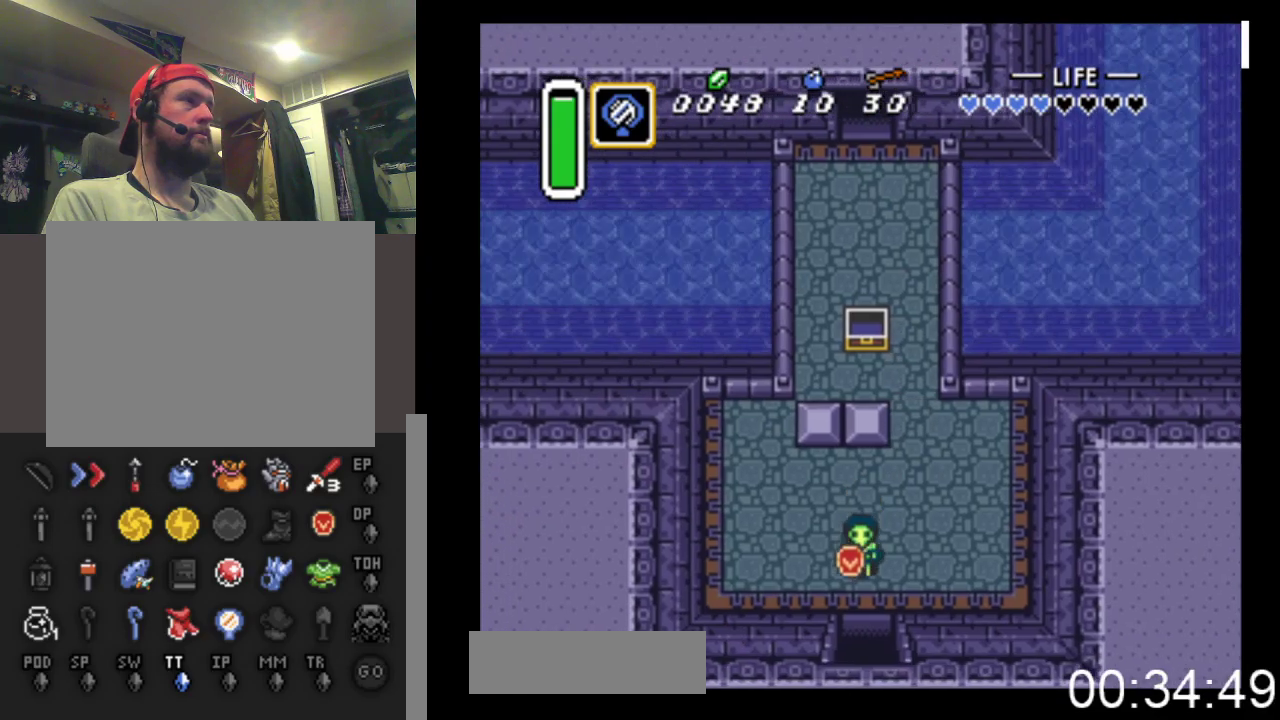
{"buttons": ["DPAD_DOWN"], "events": []}
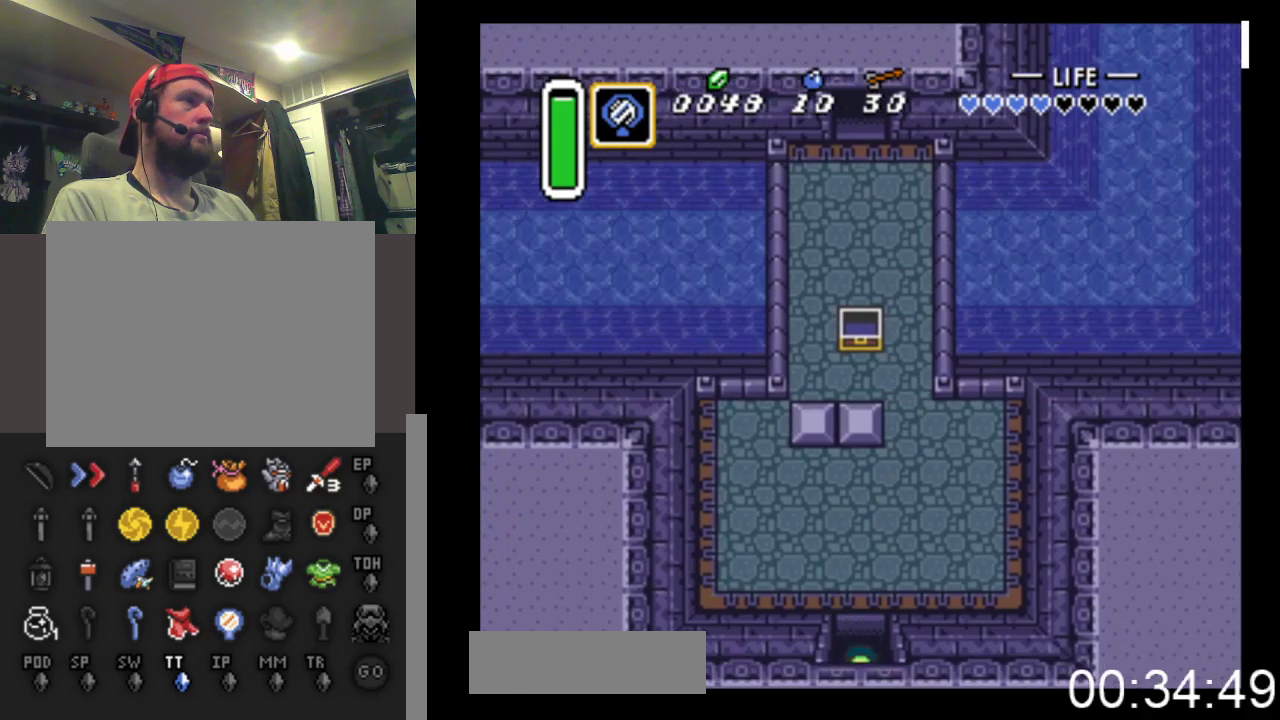
{"buttons": ["DPAD_DOWN"], "events": []}
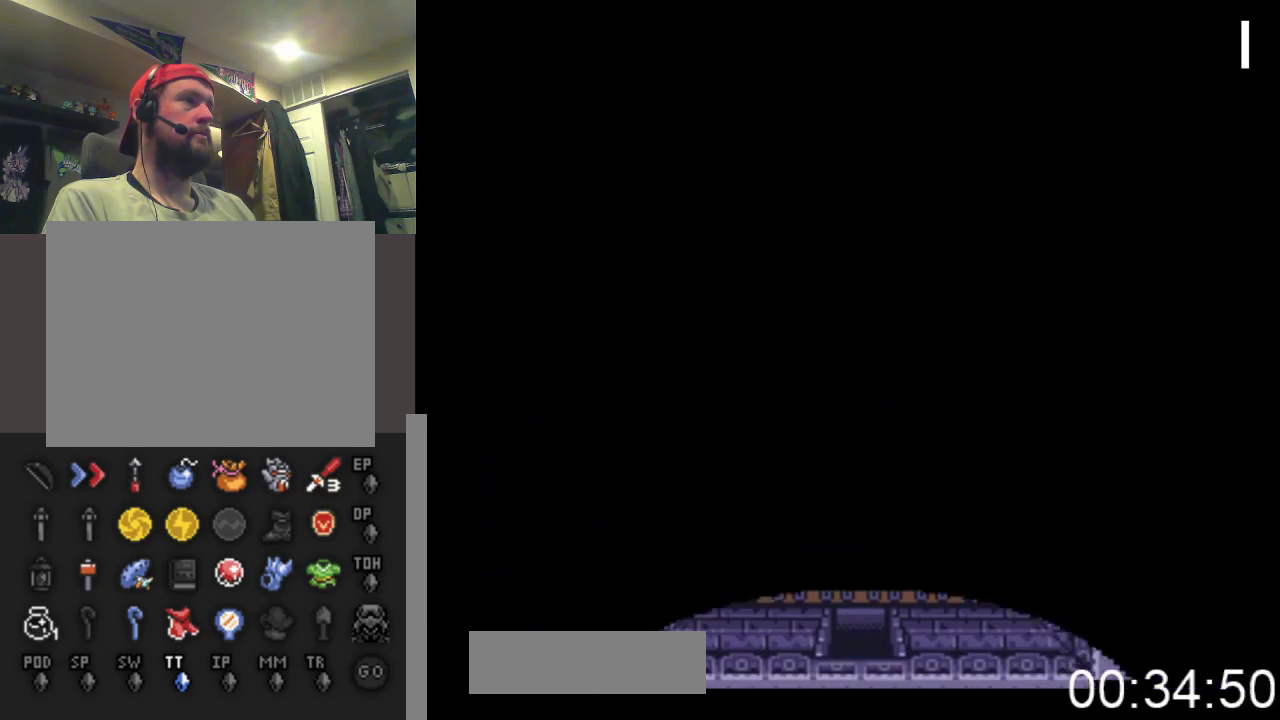
{"buttons": ["DPAD_DOWN"], "events": []}
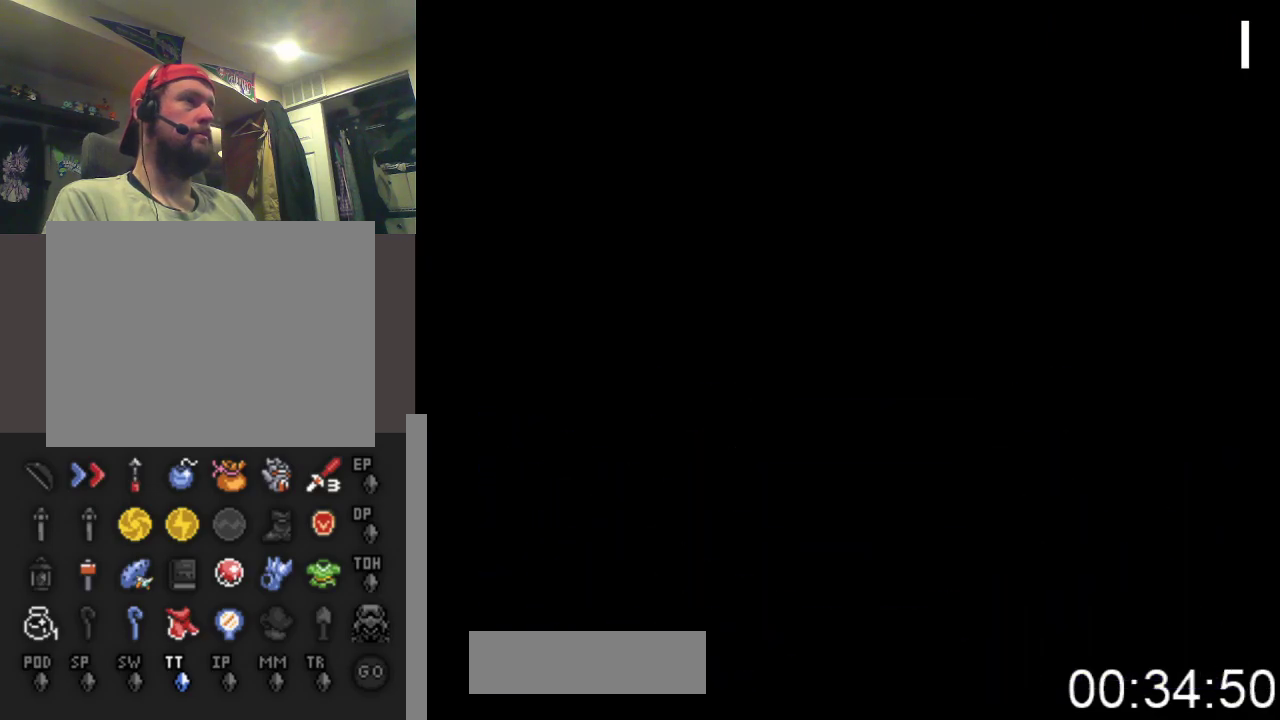
{"buttons": ["DPAD_DOWN"], "events": []}
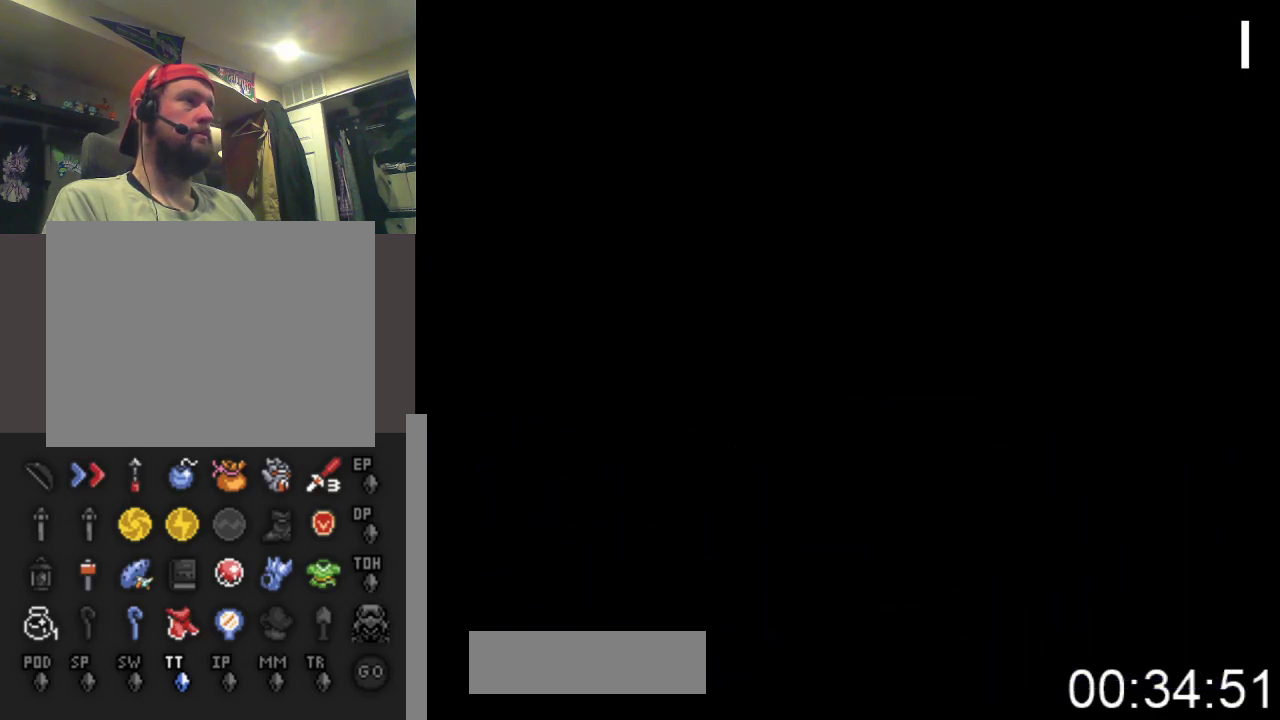
{"buttons": ["DPAD_DOWN"], "events": []}
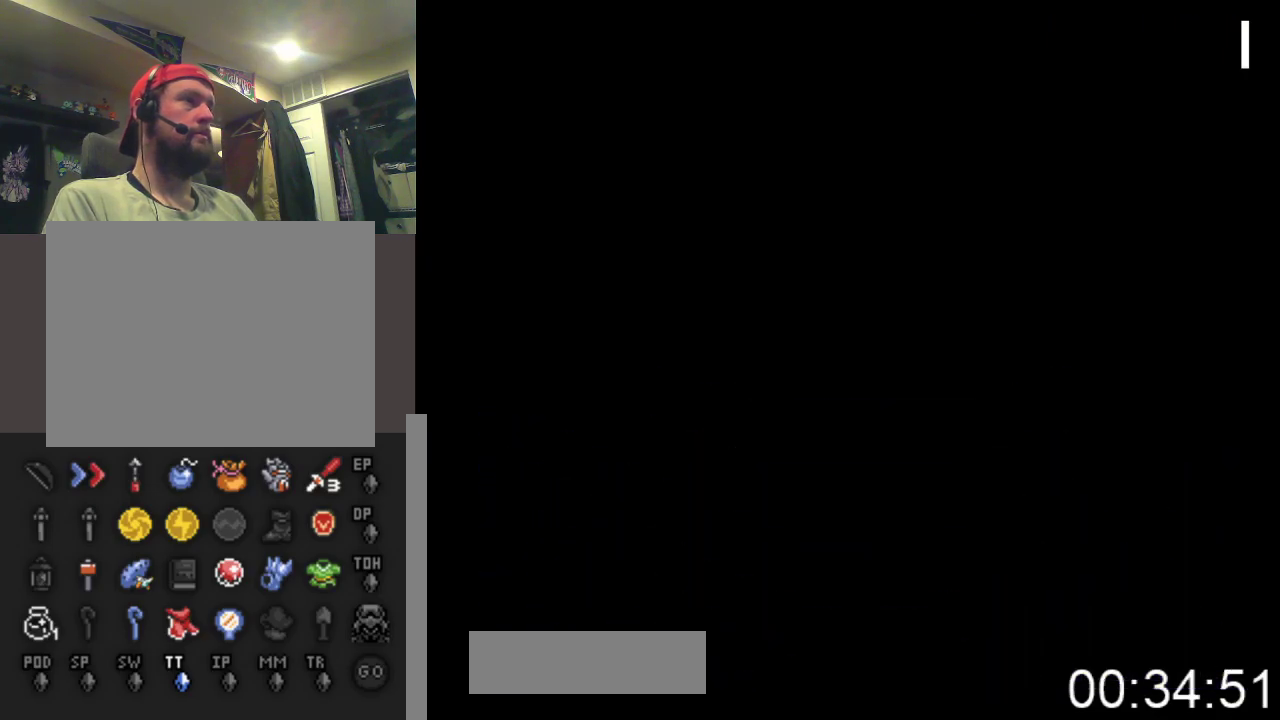
{"buttons": ["DPAD_DOWN"], "events": []}
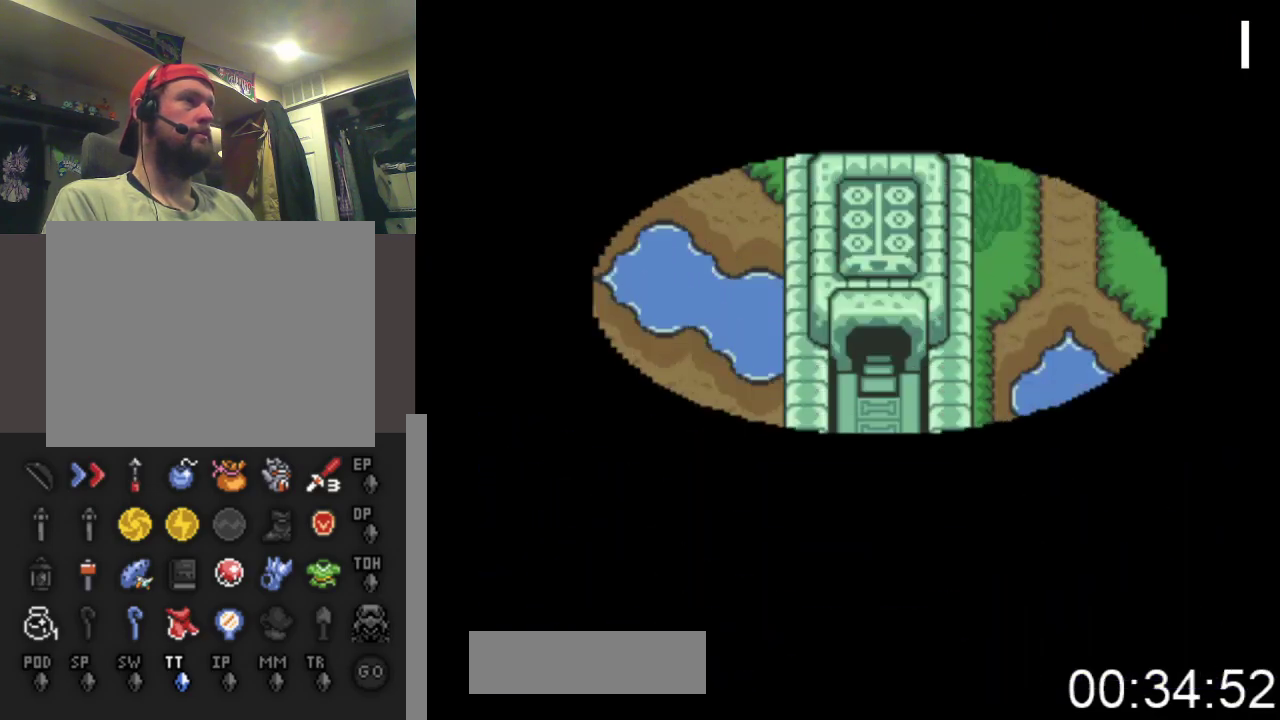
{"buttons": ["DPAD_DOWN"], "events": []}
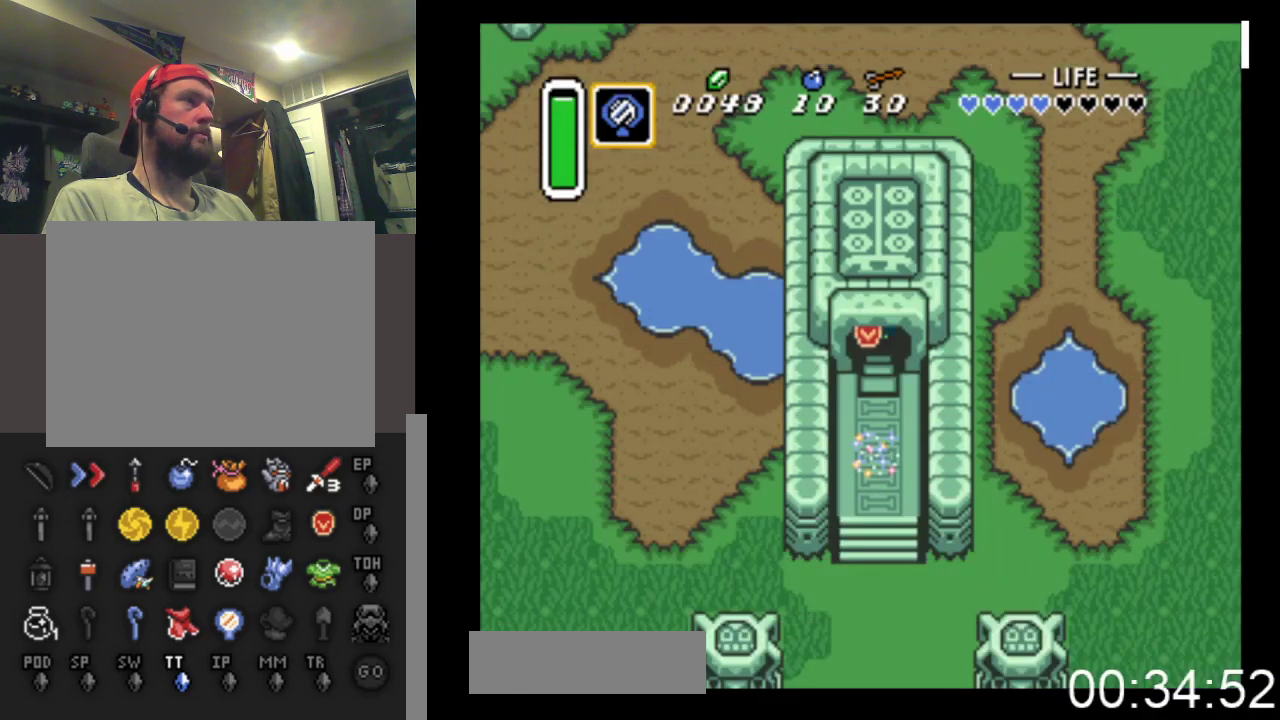
{"buttons": ["DPAD_DOWN"], "events": []}
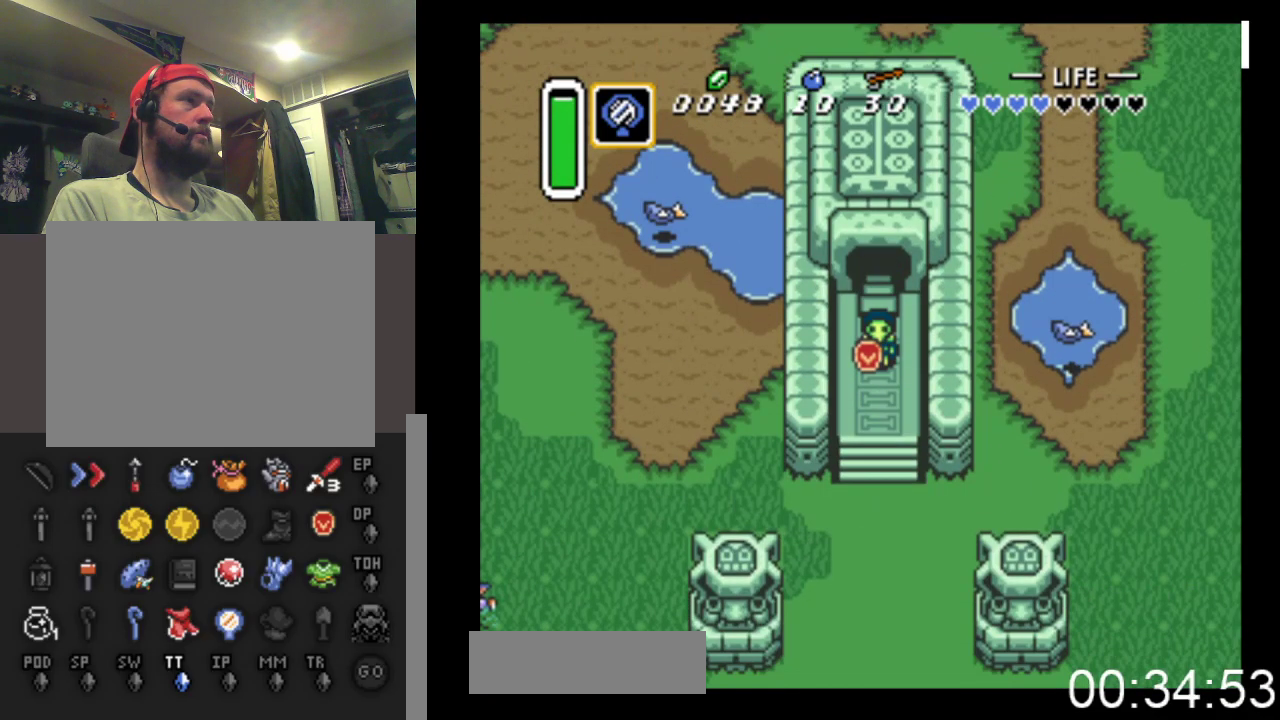
{"buttons": ["DPAD_DOWN"], "events": []}
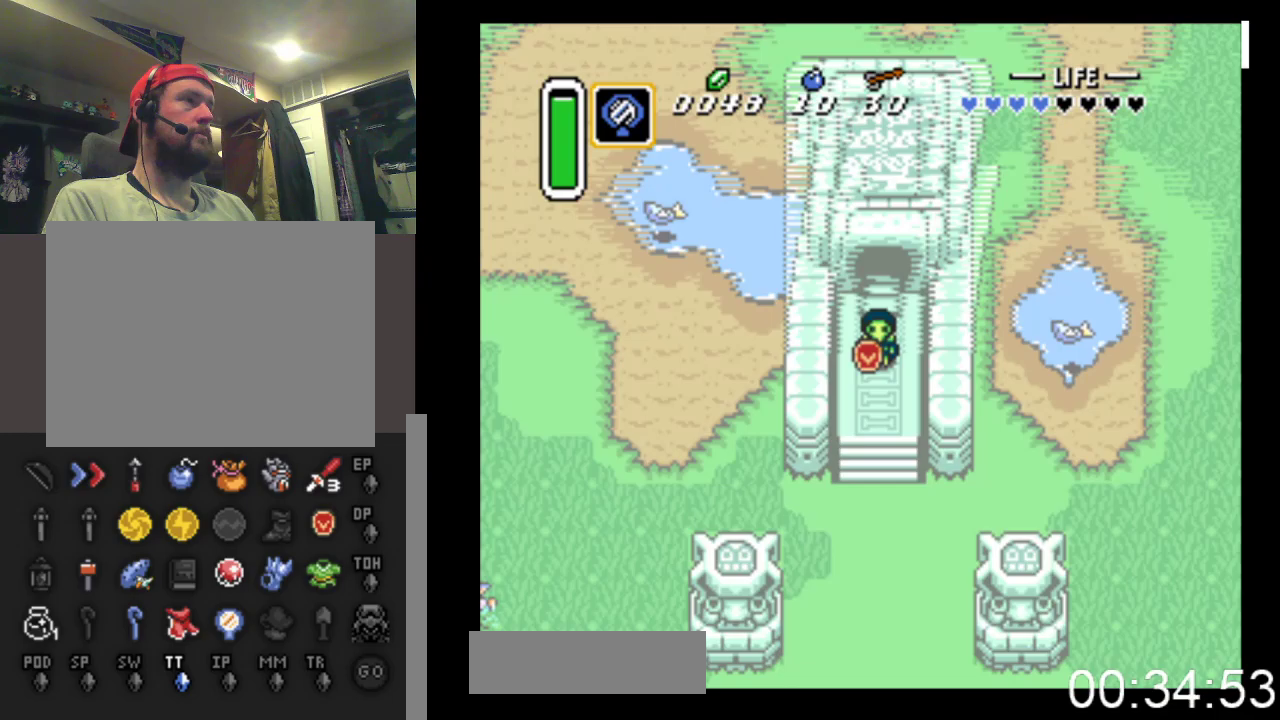
{"buttons": [], "events": [[100, "DPAD_DOWN", "up"]]}
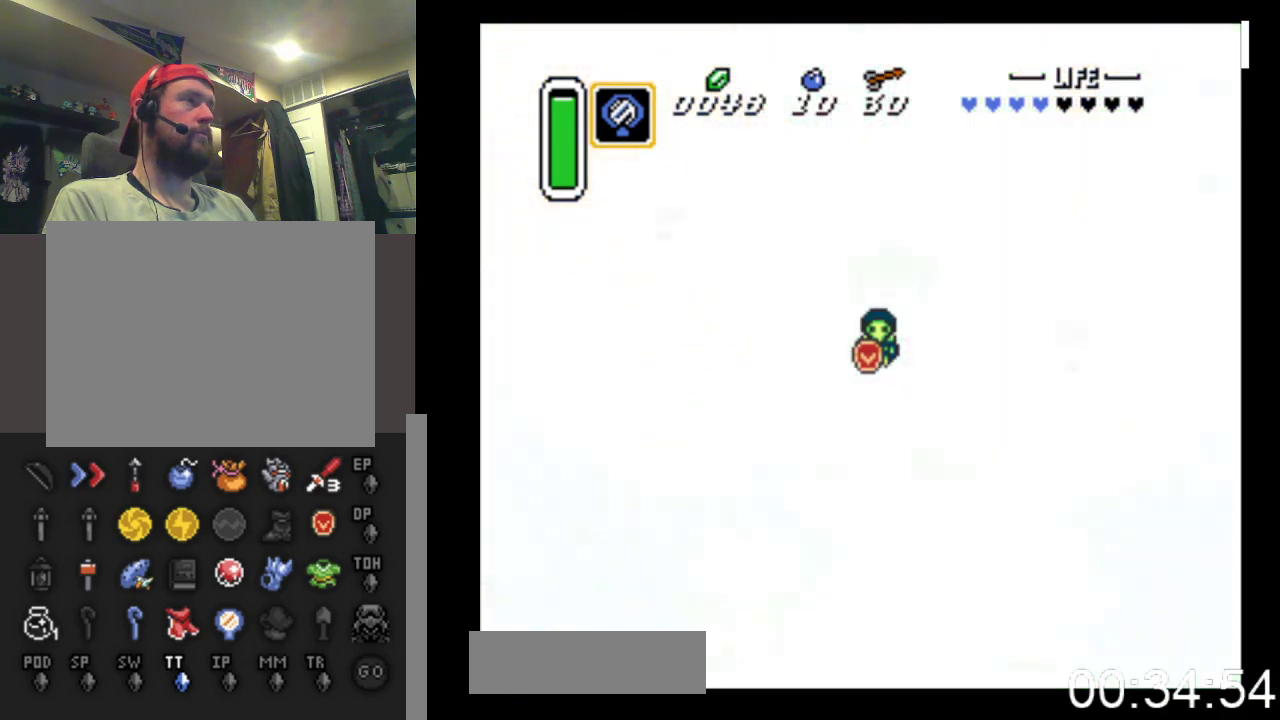
{"buttons": [], "events": []}
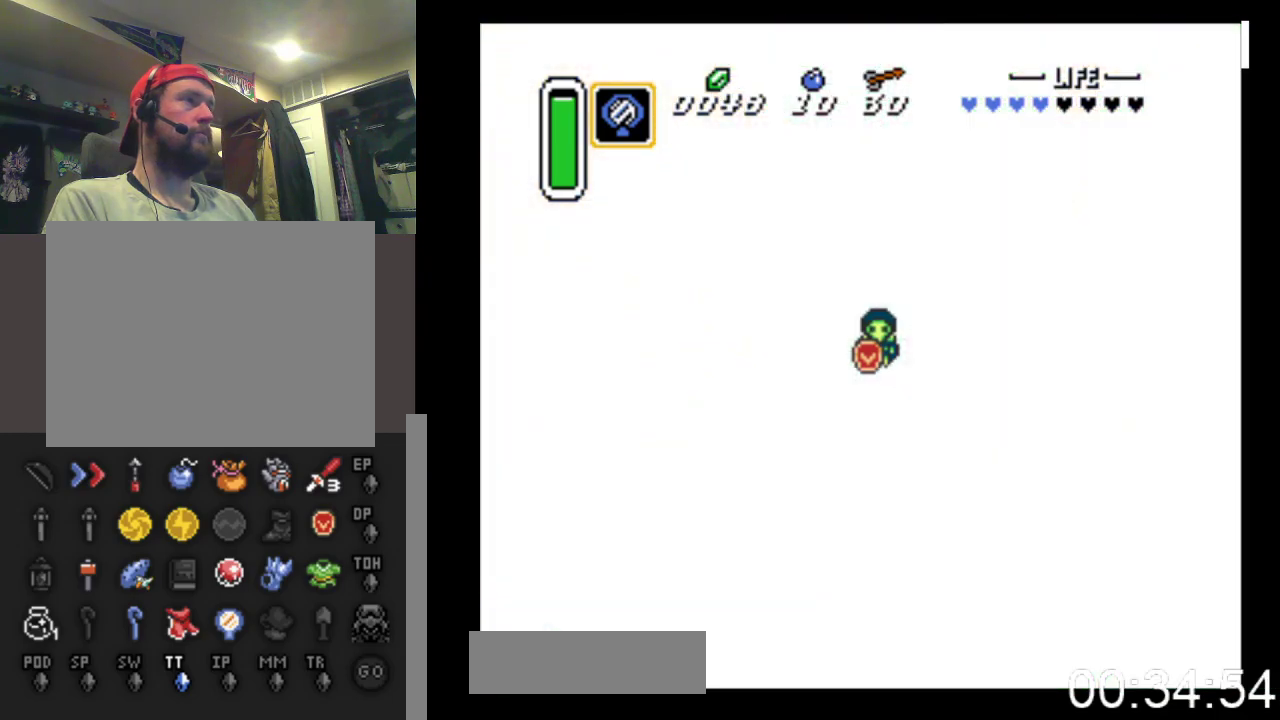
{"buttons": [], "events": []}
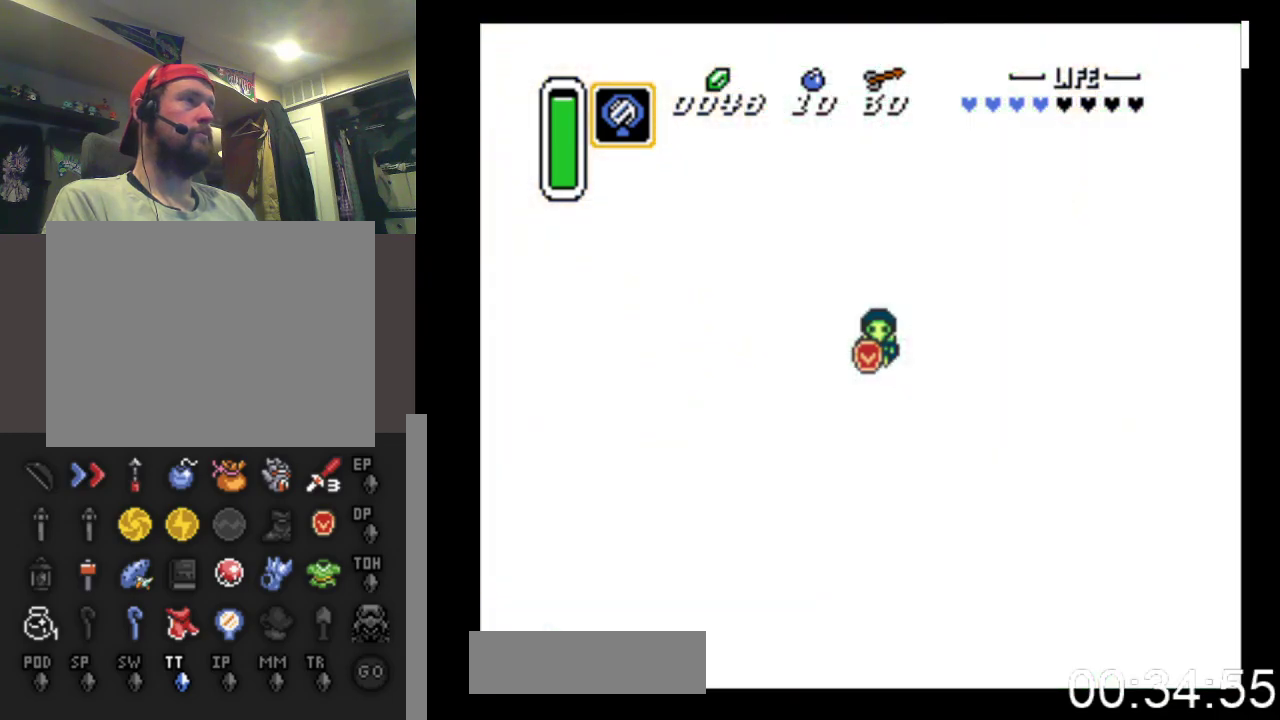
{"buttons": ["DPAD_UP"], "events": [[433, "DPAD_UP", "down"]]}